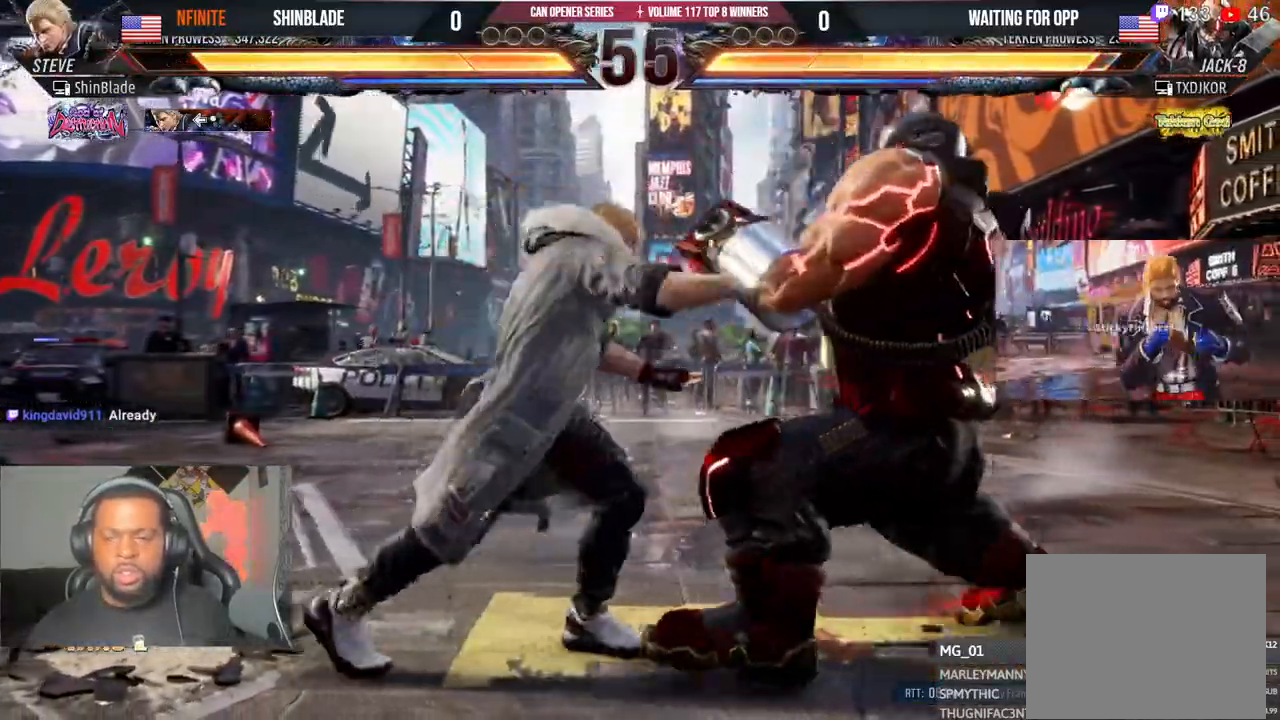
Gameplay with a controller (PlayStation layout); each line is a JSON object with the inputs held at the frame after it (dt_ms = milliseconds from this image to that frame). "events" lists button and stick changes between this image and that frame as [ms after this image, input, new state], when the widget could be followed in between. Not read: L1 R1.
{"dt_ms": 1000, "buttons": [], "left_stick": "center", "right_stick": "center", "events": [[100, "R2", "down"], [333, "R2", "up"], [450, "R2", "down"], [517, "R2", "up"], [733, "TRIANGLE", "down"], [783, "TRIANGLE", "up"], [800, "DPAD_RIGHT", "down"], [867, "DPAD_RIGHT", "up"], [867, "DPAD_UP", "down"], [933, "DPAD_RIGHT", "down"], [933, "DPAD_UP", "up"], [1000, "DPAD_RIGHT", "up"]]}
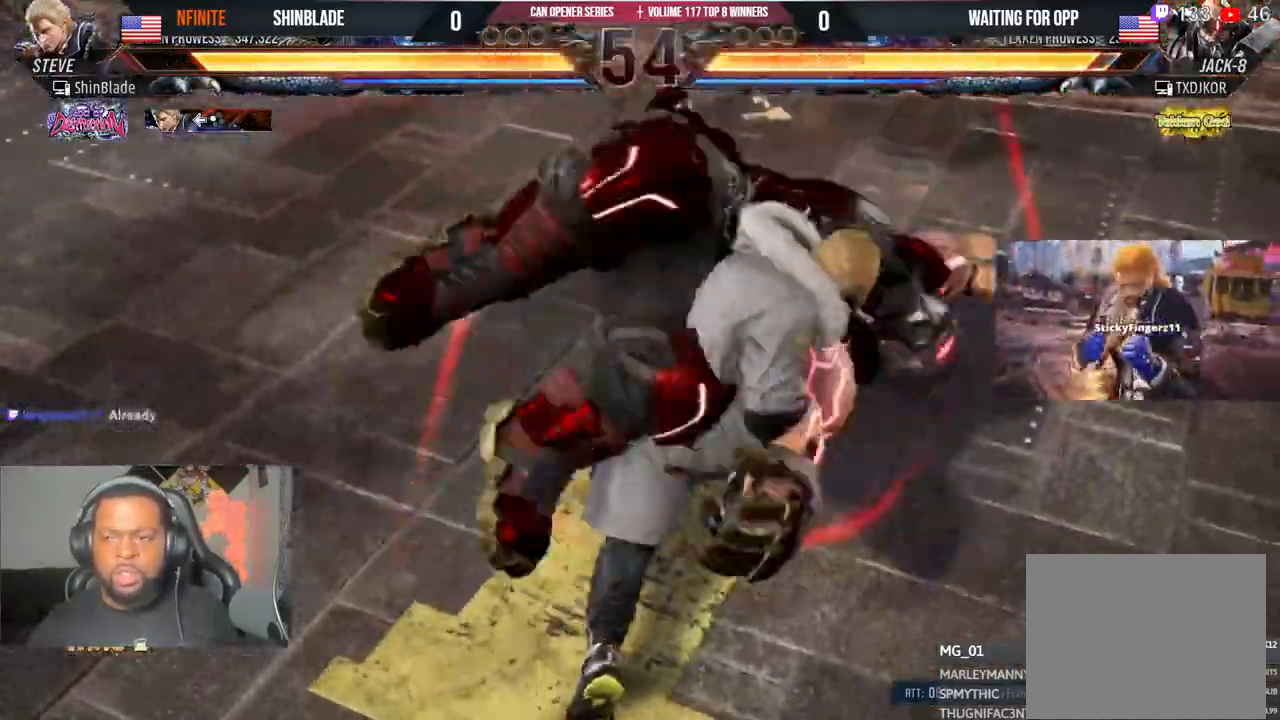
{"dt_ms": 500, "buttons": ["SQUARE", "TRIANGLE", "DPAD_RIGHT"], "left_stick": "center", "right_stick": "center", "events": [[17, "DPAD_UP", "down"], [100, "DPAD_RIGHT", "down"], [100, "DPAD_UP", "up"], [117, "TRIANGLE", "down"], [250, "TRIANGLE", "up"], [283, "DPAD_DOWN", "down"], [333, "DPAD_DOWN", "up"], [350, "TRIANGLE", "down"], [383, "DPAD_UP", "down"], [400, "TRIANGLE", "up"], [417, "SQUARE", "down"], [450, "DPAD_UP", "up"], [500, "TRIANGLE", "down"]]}
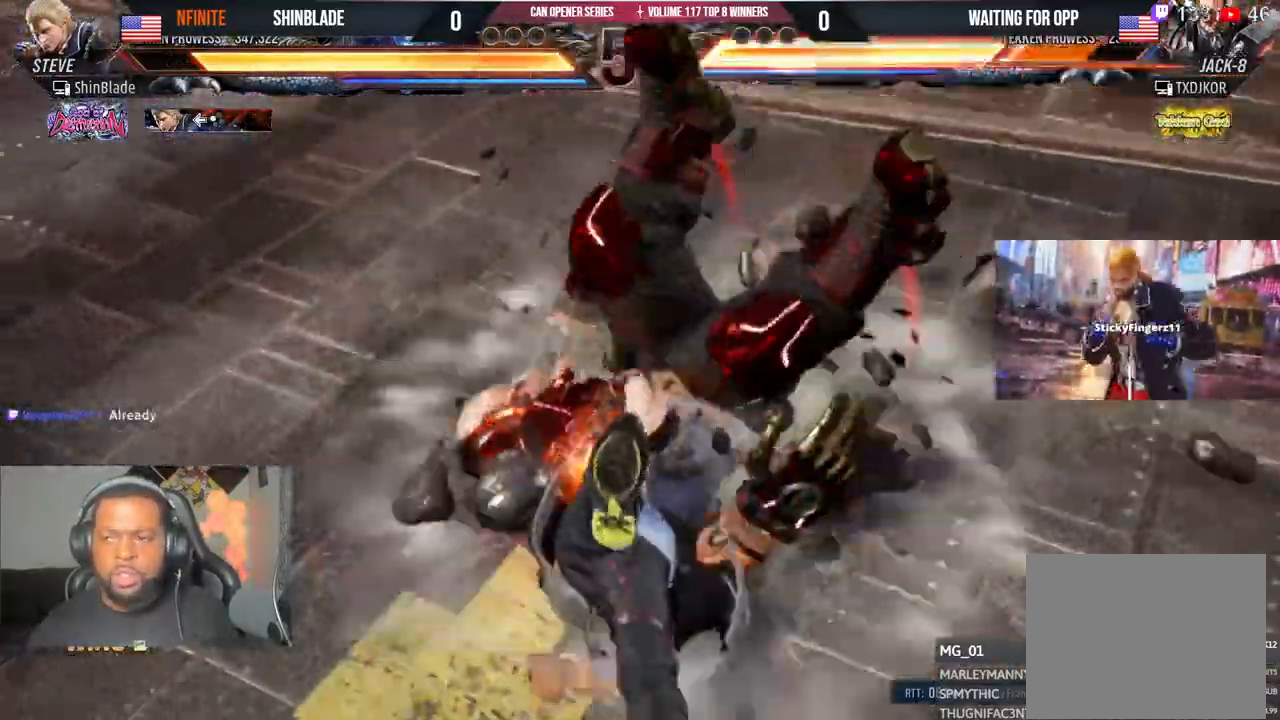
{"dt_ms": 1000, "buttons": [], "left_stick": "center", "right_stick": "center"}
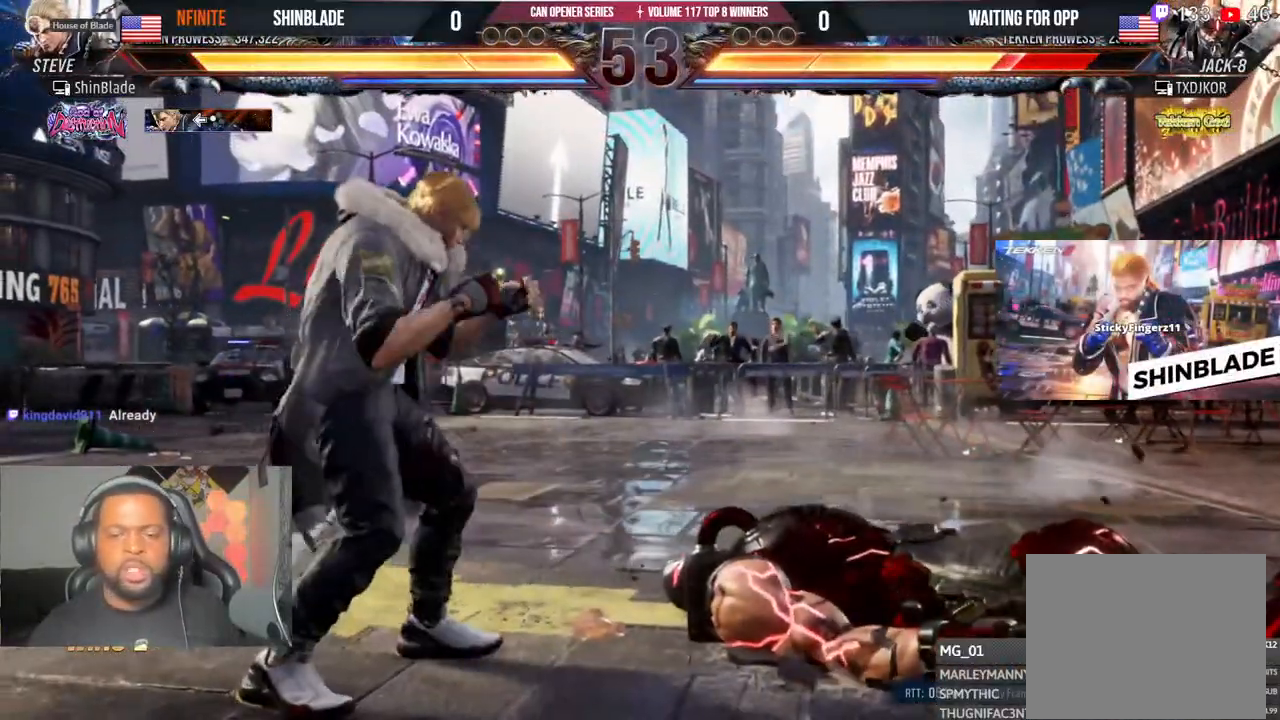
{"dt_ms": 500, "buttons": ["SQUARE", "TRIANGLE", "DPAD_LEFT"], "left_stick": "center", "right_stick": "center", "events": [[17, "DPAD_RIGHT", "down"], [67, "DPAD_RIGHT", "up"], [117, "DPAD_RIGHT", "down"], [183, "TRIANGLE", "down"], [317, "DPAD_RIGHT", "up"], [333, "SQUARE", "down"], [333, "TRIANGLE", "up"], [350, "DPAD_LEFT", "down"], [383, "TRIANGLE", "down"], [433, "SQUARE", "up"], [483, "SQUARE", "down"]]}
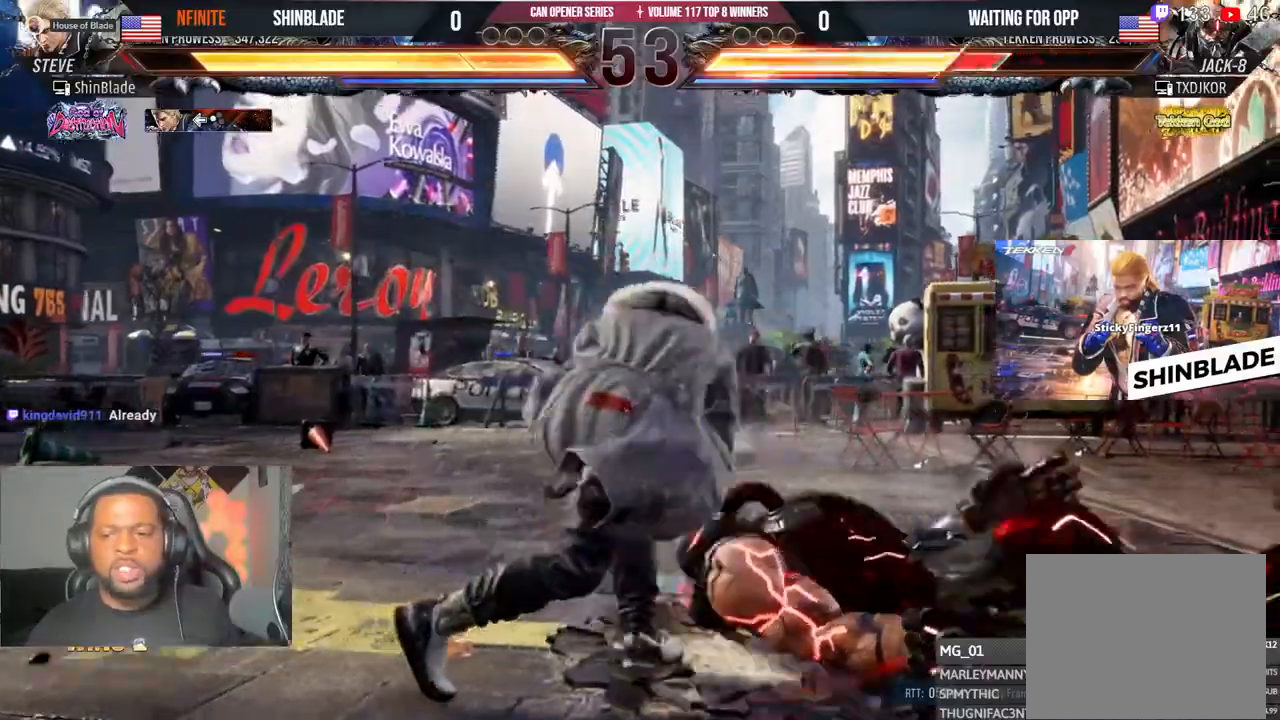
{"dt_ms": 500, "buttons": [], "left_stick": "center", "right_stick": "center", "events": [[17, "TRIANGLE", "up"], [67, "TRIANGLE", "down"], [83, "SQUARE", "up"], [117, "DPAD_LEFT", "up"], [133, "SQUARE", "down"], [183, "TRIANGLE", "up"], [233, "SQUARE", "up"], [300, "SQUARE", "down"], [417, "SQUARE", "up"]]}
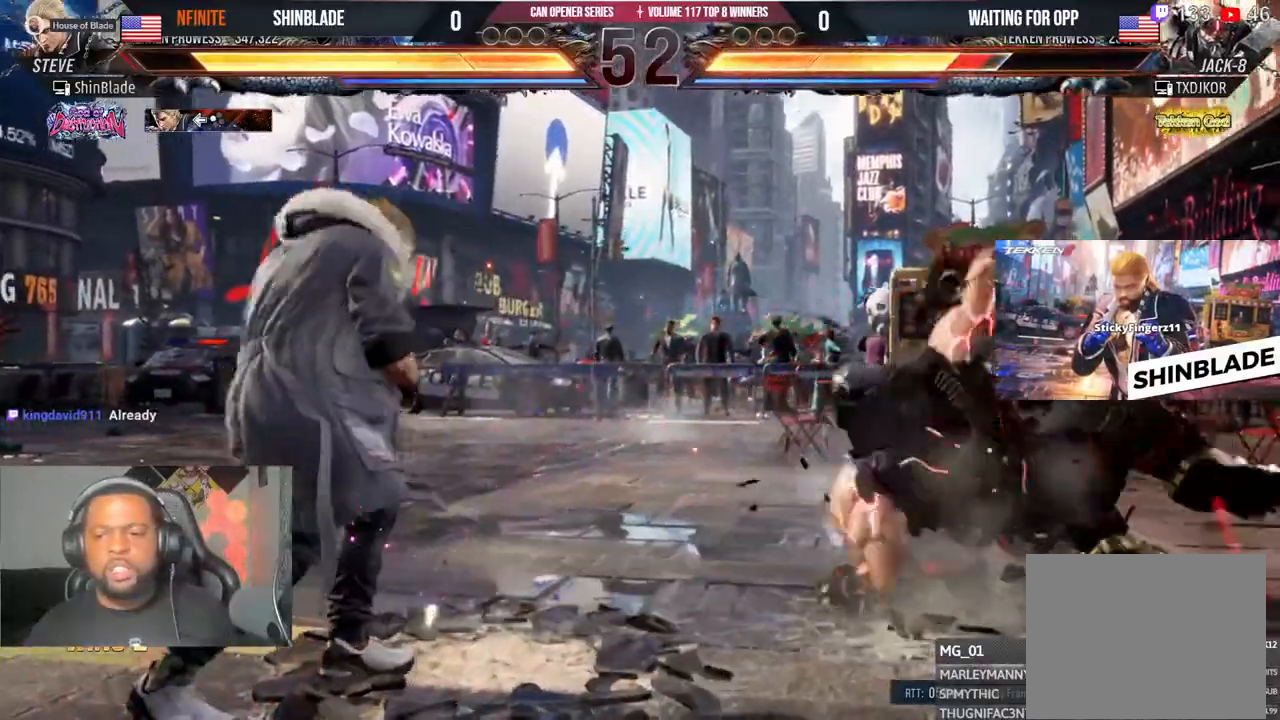
{"dt_ms": 500, "buttons": ["DPAD_RIGHT"], "left_stick": "center", "right_stick": "center", "events": [[267, "DPAD_RIGHT", "down"], [317, "DPAD_RIGHT", "up"], [367, "DPAD_RIGHT", "down"]]}
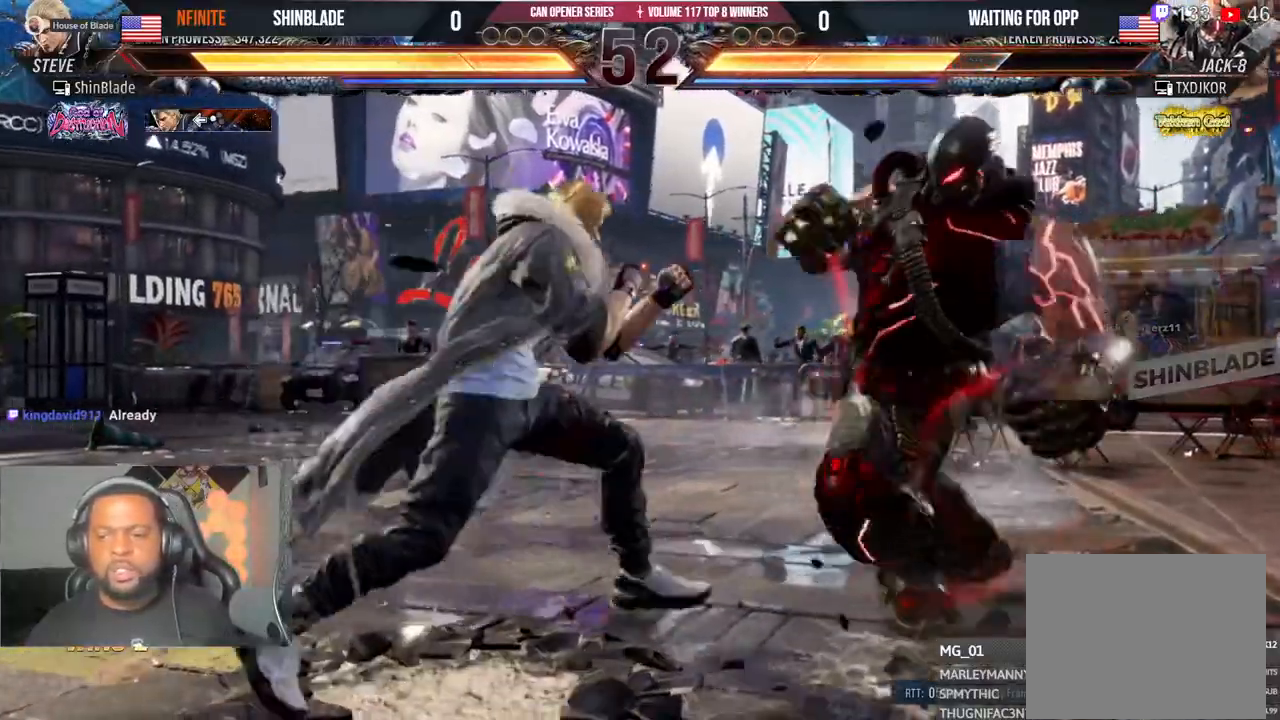
{"dt_ms": 500, "buttons": ["TRIANGLE", "DPAD_UP", "DPAD_RIGHT"], "left_stick": "center", "right_stick": "center", "events": [[133, "DPAD_UP", "down"], [150, "SQUARE", "down"], [150, "TRIANGLE", "down"], [217, "DPAD_RIGHT", "up"], [267, "DPAD_UP", "up"], [267, "SQUARE", "up"], [267, "TRIANGLE", "up"], [467, "DPAD_RIGHT", "down"], [500, "DPAD_UP", "down"], [500, "TRIANGLE", "down"]]}
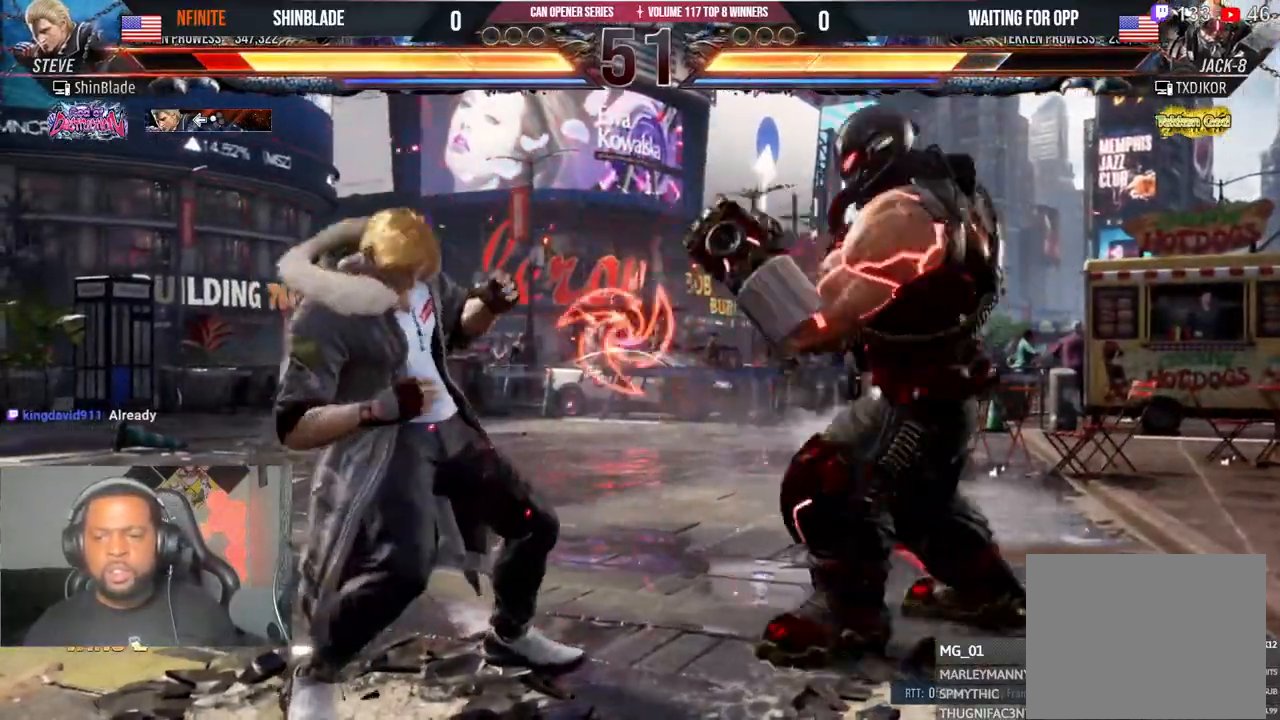
{"dt_ms": 500, "buttons": ["DPAD_LEFT"], "left_stick": "center", "right_stick": "center", "events": [[17, "SQUARE", "down"], [117, "SQUARE", "up"], [117, "TRIANGLE", "up"], [150, "DPAD_RIGHT", "up"], [167, "DPAD_UP", "up"], [167, "SQUARE", "down"], [167, "TRIANGLE", "down"], [250, "SQUARE", "up"], [267, "DPAD_LEFT", "down"], [267, "TRIANGLE", "up"], [300, "TRIANGLE", "down"], [317, "SQUARE", "down"], [383, "SQUARE", "up"], [417, "TRIANGLE", "up"]]}
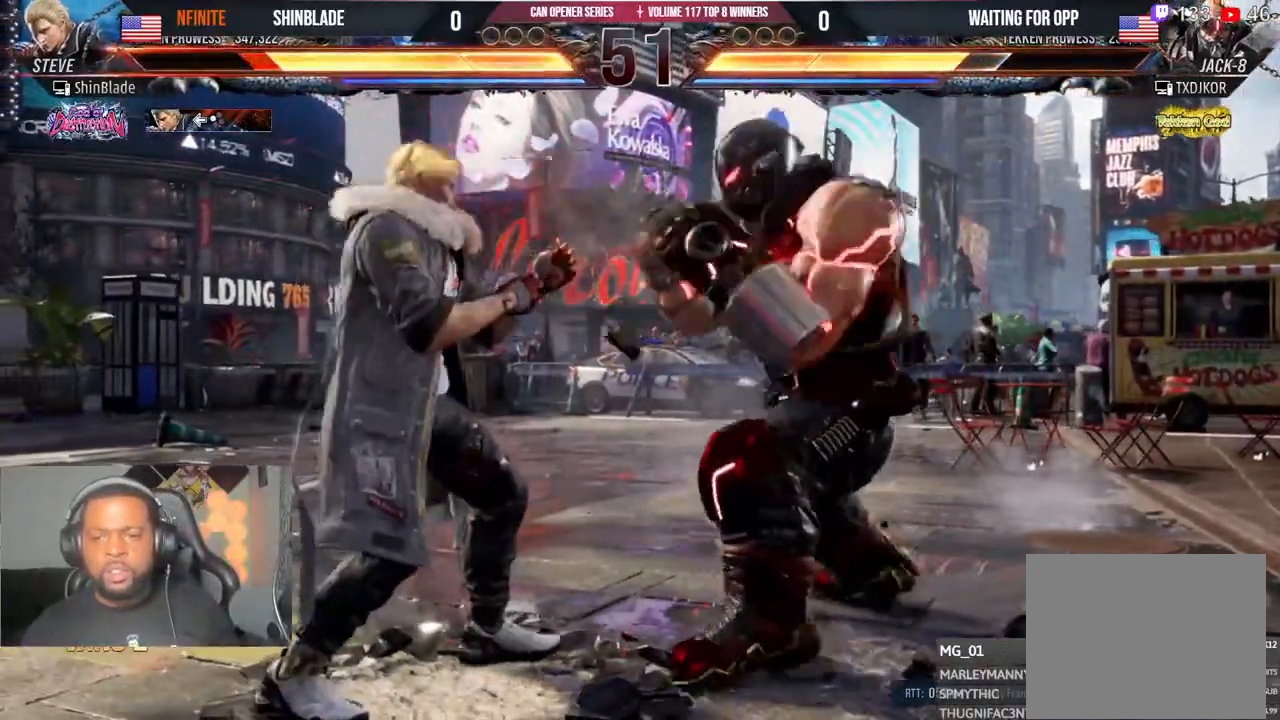
{"dt_ms": 500, "buttons": ["SQUARE", "TRIANGLE", "DPAD_LEFT"], "left_stick": "center", "right_stick": "center", "events": [[450, "TRIANGLE", "down"], [467, "SQUARE", "down"]]}
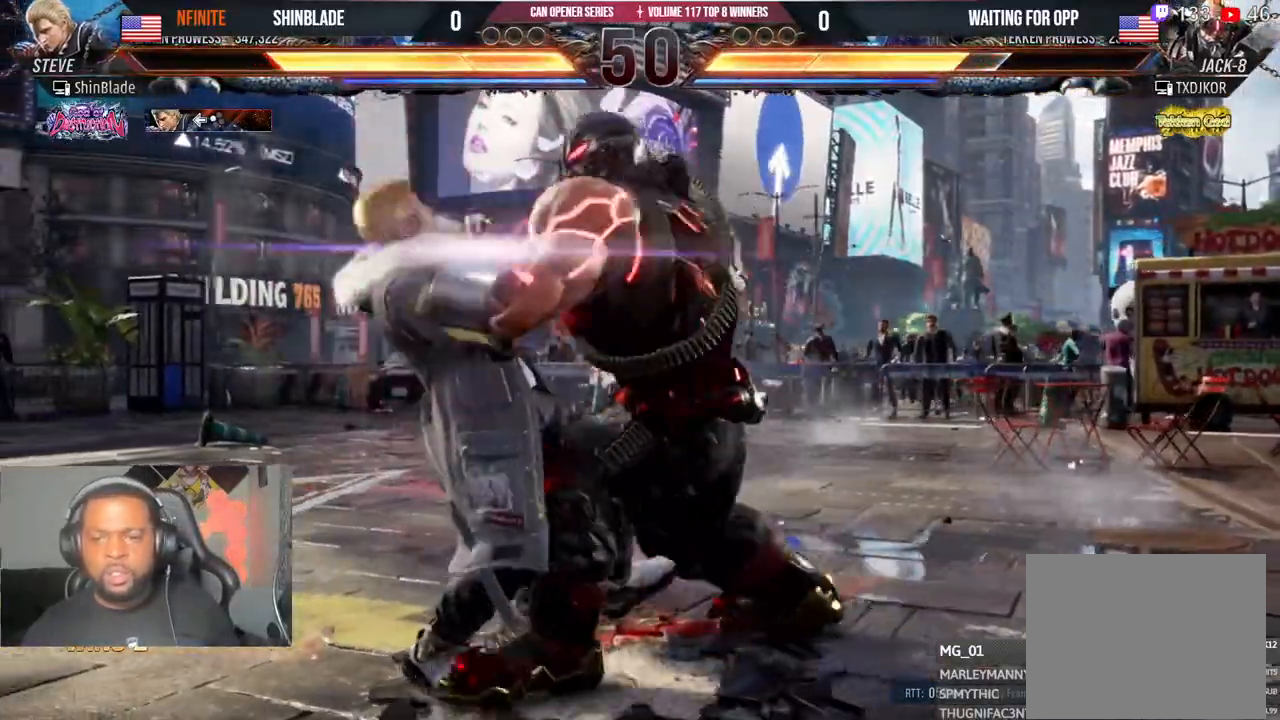
{"dt_ms": 500, "buttons": [], "left_stick": "center", "right_stick": "center"}
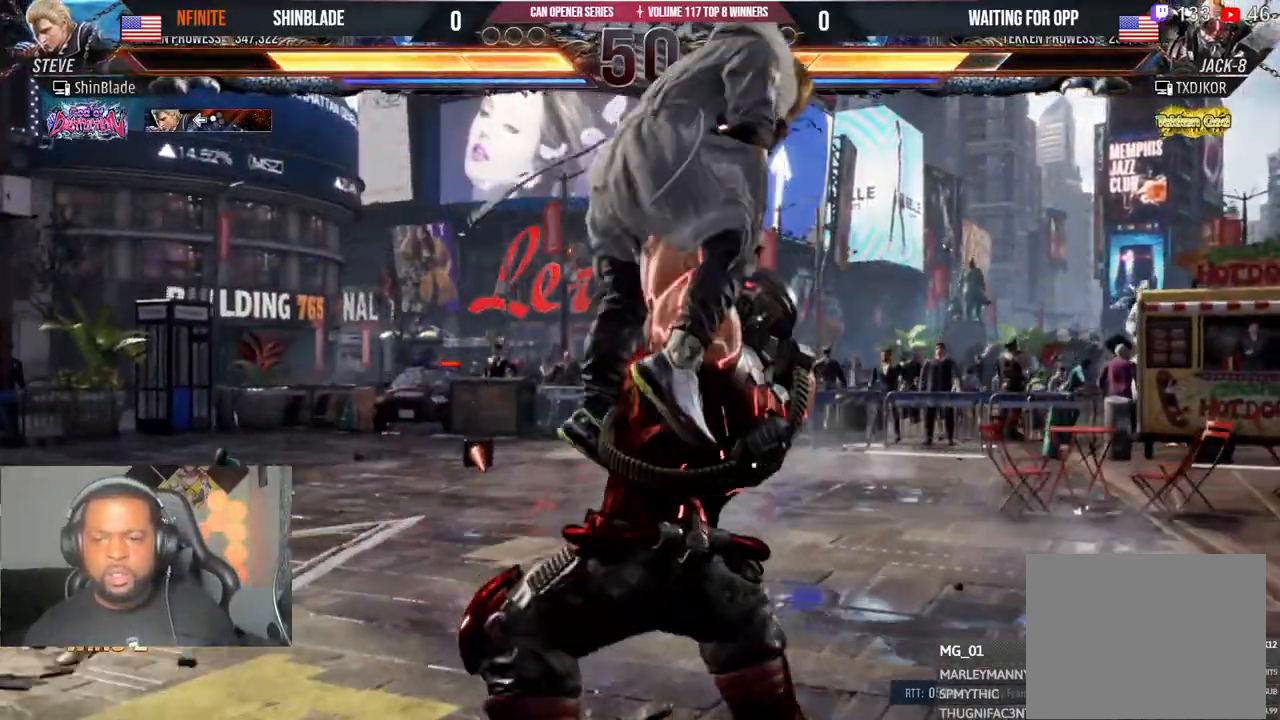
{"dt_ms": 1000, "buttons": [], "left_stick": "center", "right_stick": "center"}
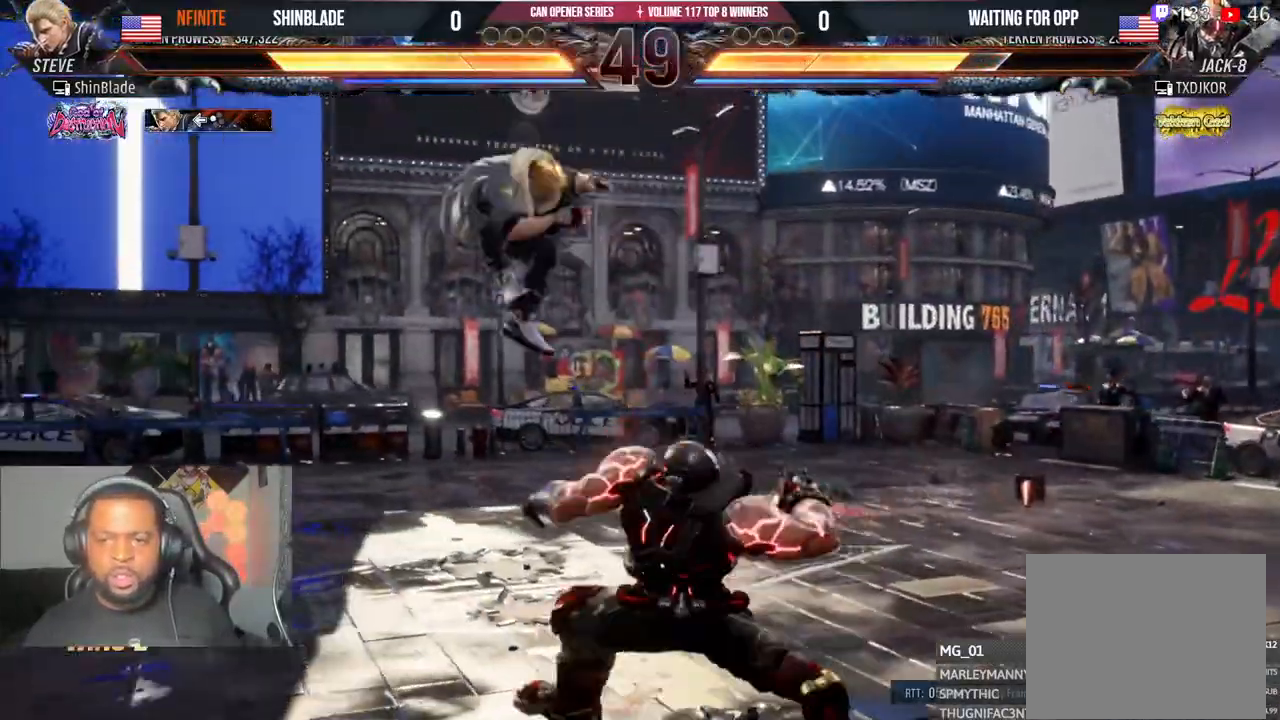
{"dt_ms": 500, "buttons": [], "left_stick": "center", "right_stick": "center", "events": [[133, "DPAD_LEFT", "down"], [233, "DPAD_LEFT", "up"], [450, "R2", "down"], [500, "R2", "up"]]}
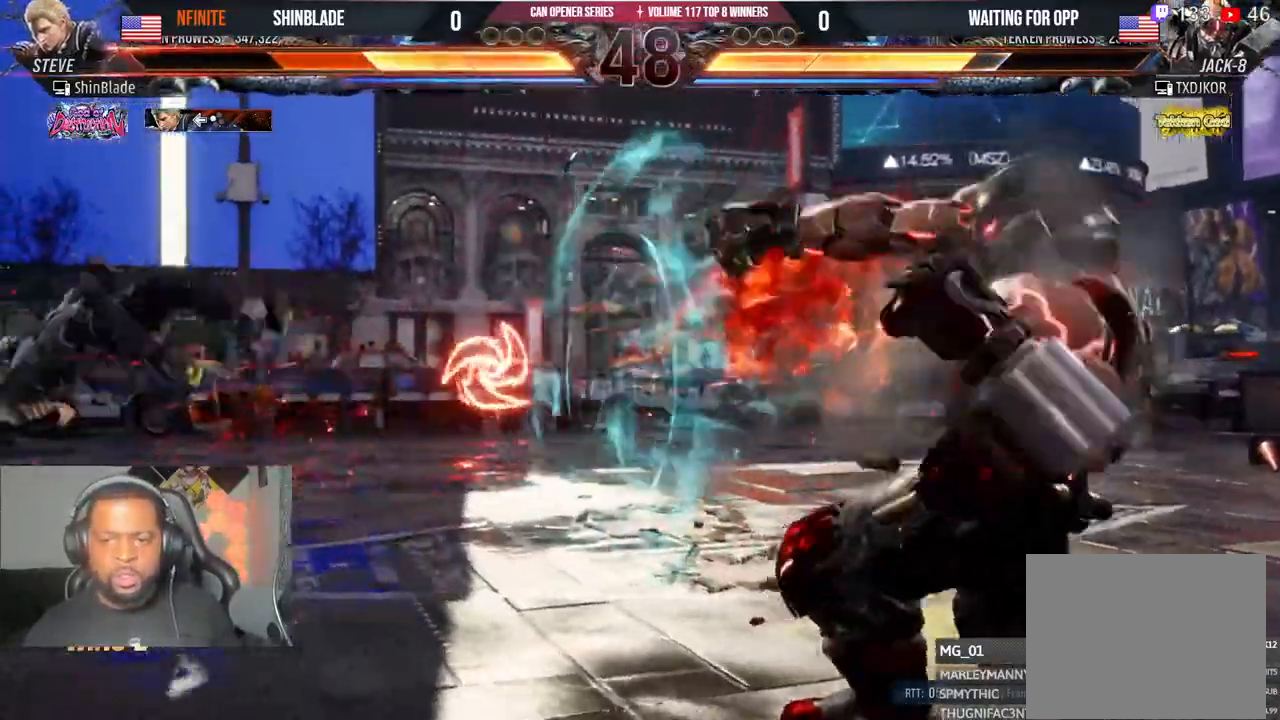
{"dt_ms": 500, "buttons": ["DPAD_LEFT"], "left_stick": "center", "right_stick": "center"}
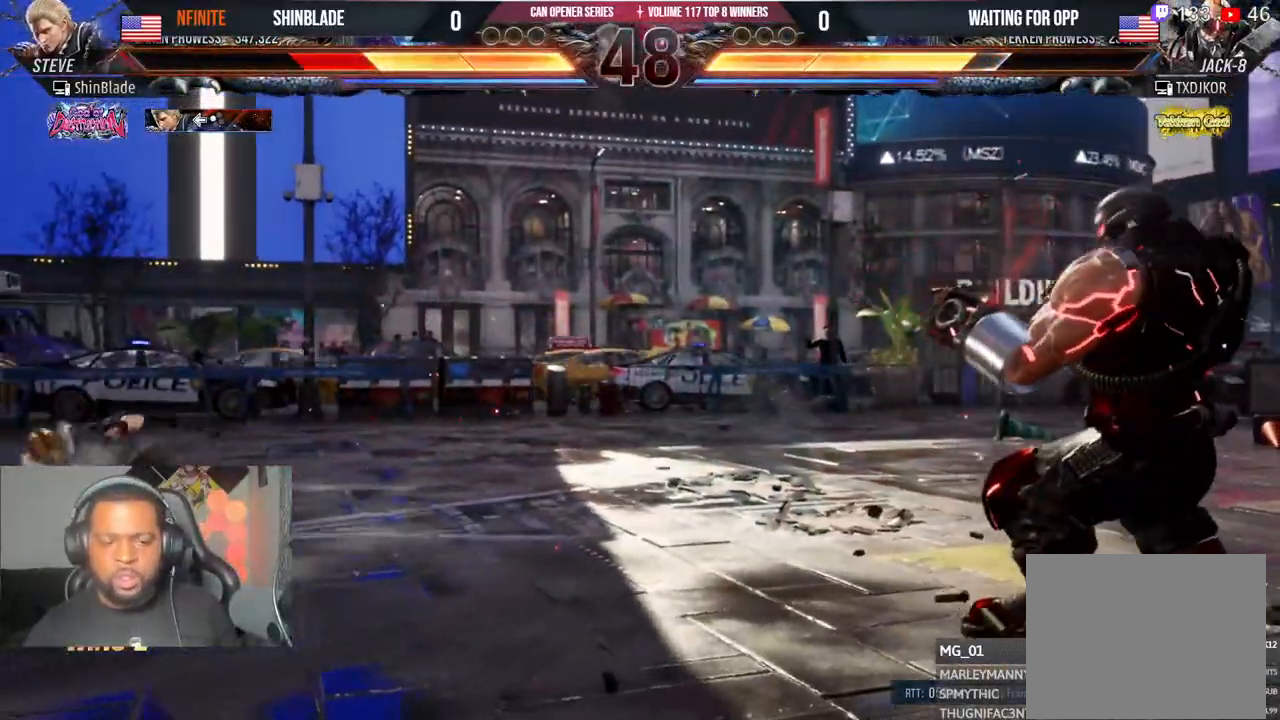
{"dt_ms": 500, "buttons": ["DPAD_RIGHT"], "left_stick": "center", "right_stick": "center", "events": [[267, "DPAD_LEFT", "up"], [367, "DPAD_RIGHT", "down"], [417, "DPAD_RIGHT", "up"], [467, "DPAD_RIGHT", "down"]]}
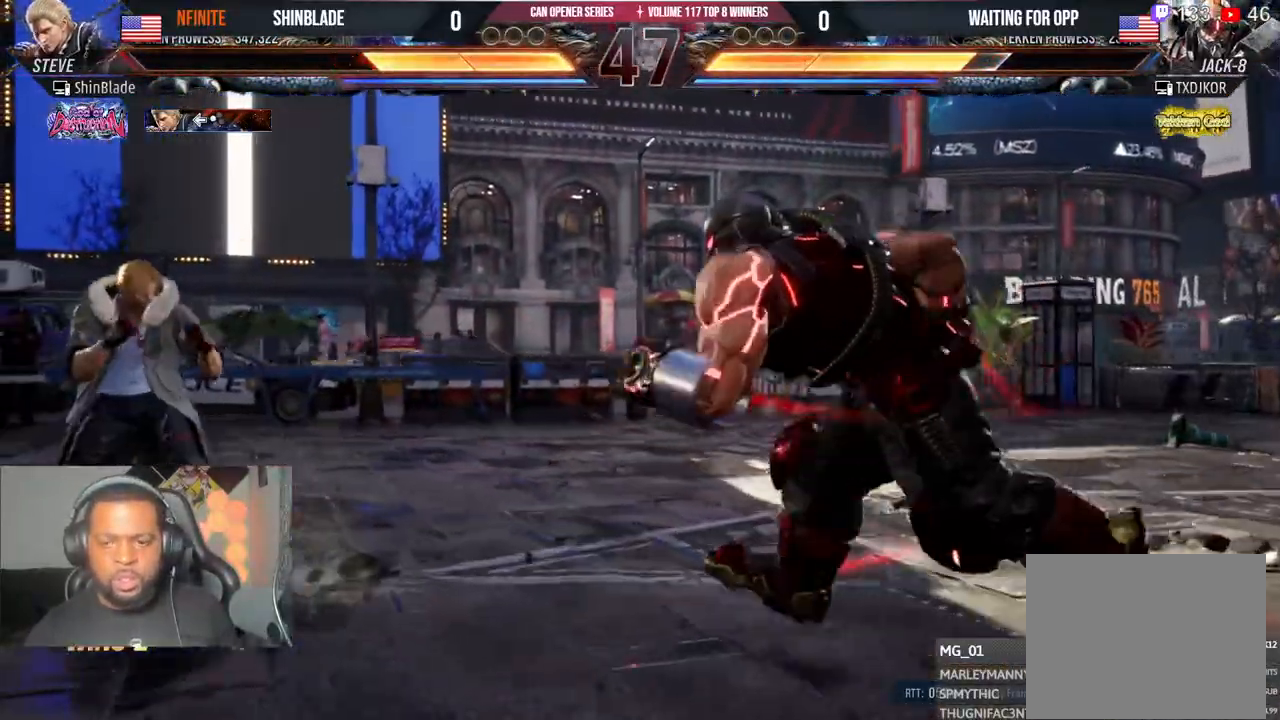
{"dt_ms": 500, "buttons": ["SQUARE", "DPAD_LEFT"], "left_stick": "center", "right_stick": "center"}
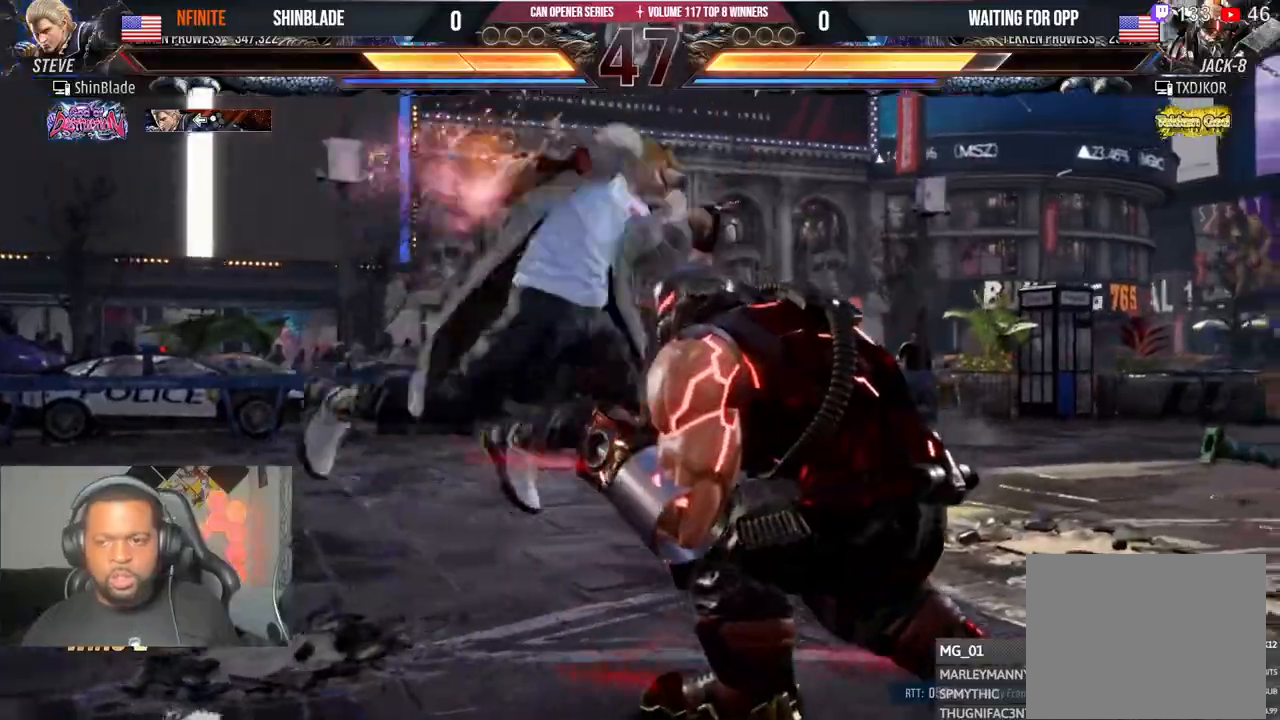
{"dt_ms": 500, "buttons": ["DPAD_RIGHT"], "left_stick": "center", "right_stick": "center", "events": [[50, "TRIANGLE", "down"], [83, "SQUARE", "up"], [150, "SQUARE", "down"], [183, "DPAD_LEFT", "up"], [217, "SQUARE", "up"], [267, "SQUARE", "down"], [333, "DPAD_RIGHT", "down"], [333, "TRIANGLE", "up"], [400, "SQUARE", "up"]]}
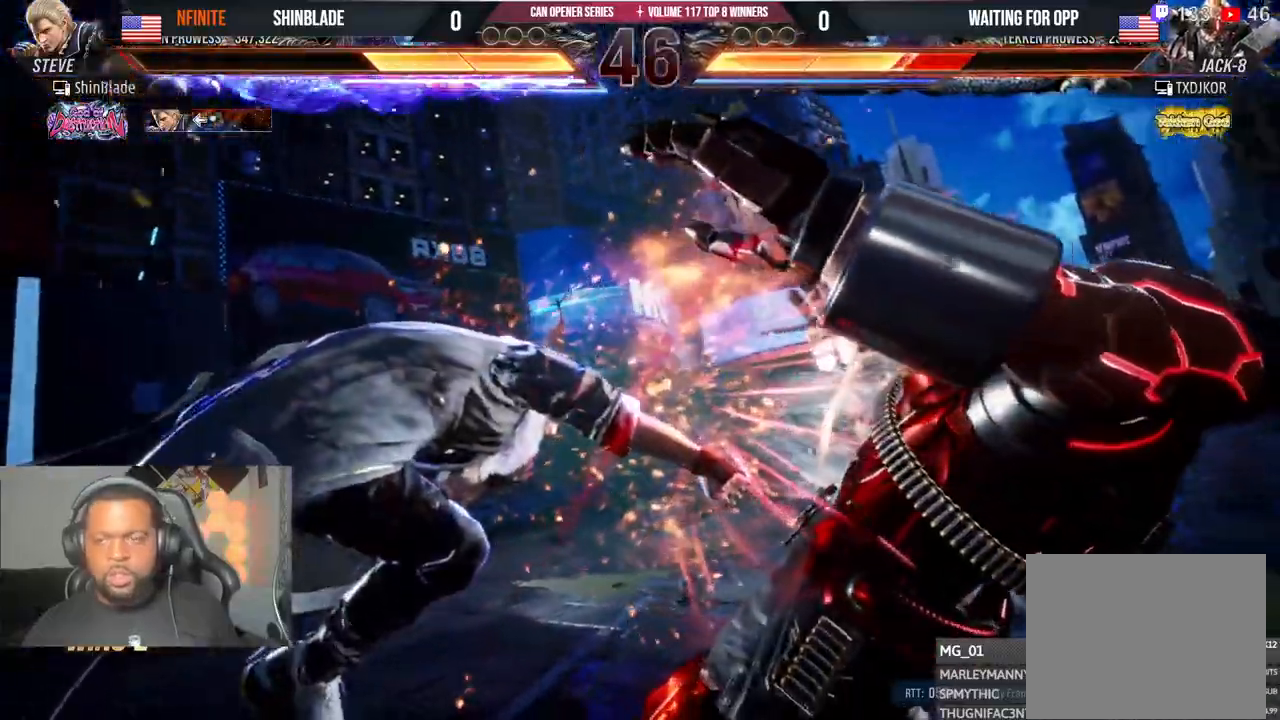
{"dt_ms": 500, "buttons": ["SQUARE", "DPAD_RIGHT"], "left_stick": "center", "right_stick": "center", "events": [[100, "SQUARE", "down"], [167, "SQUARE", "up"], [233, "SQUARE", "down"], [283, "SQUARE", "up"], [350, "SQUARE", "down"], [400, "SQUARE", "up"], [500, "SQUARE", "down"]]}
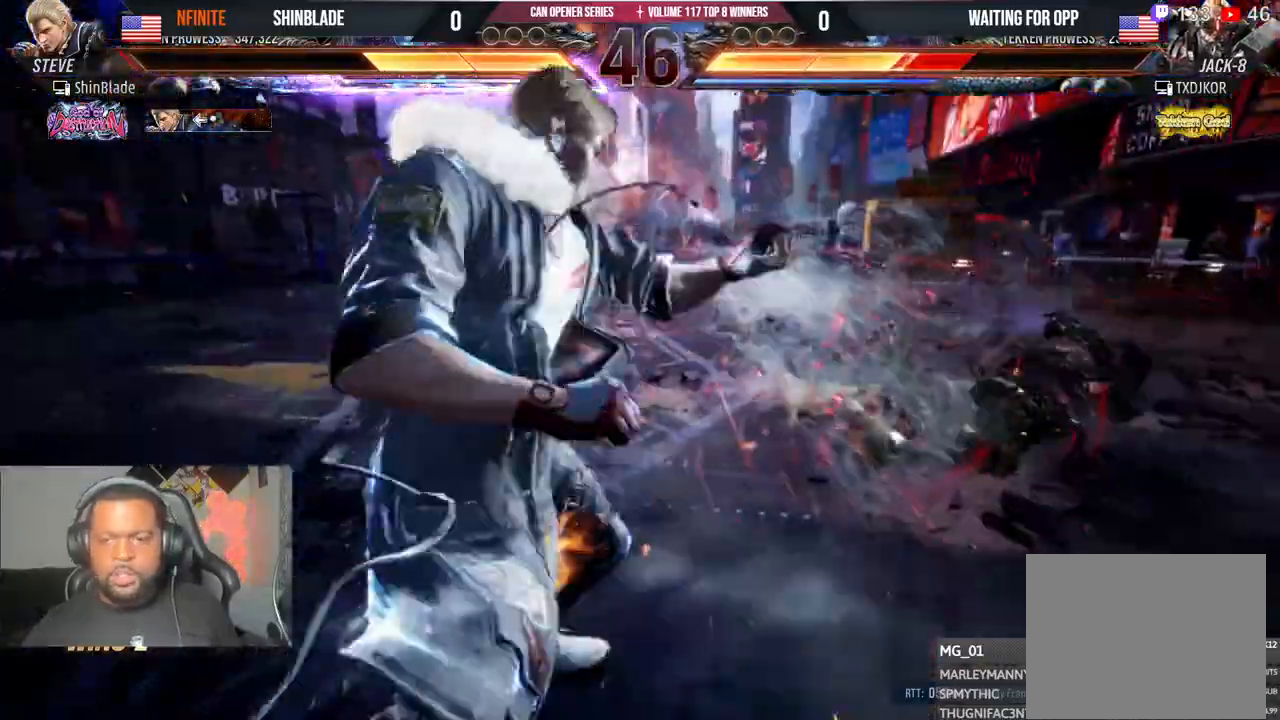
{"dt_ms": 500, "buttons": ["DPAD_RIGHT"], "left_stick": "center", "right_stick": "center", "events": [[117, "SQUARE", "up"], [167, "SQUARE", "down"], [267, "SQUARE", "up"]]}
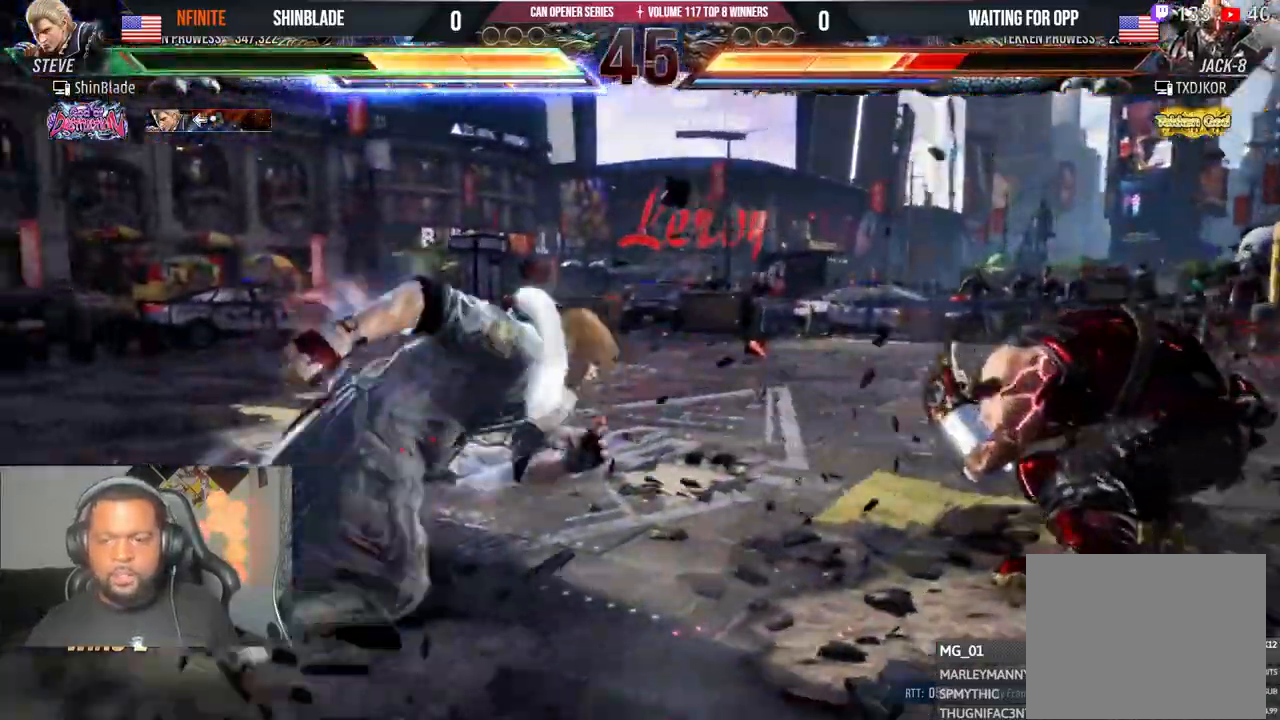
{"dt_ms": 500, "buttons": [], "left_stick": "center", "right_stick": "center"}
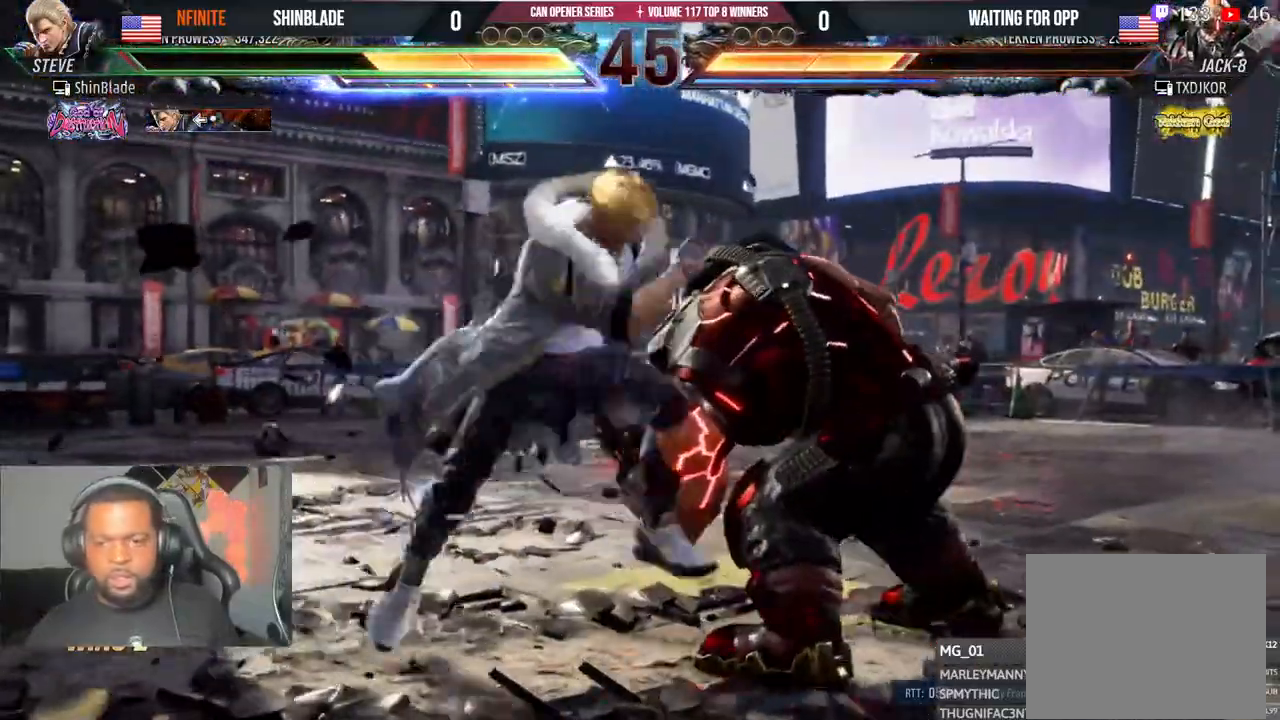
{"dt_ms": 500, "buttons": [], "left_stick": "center", "right_stick": "center", "events": [[83, "DPAD_RIGHT", "down"], [333, "DPAD_RIGHT", "up"]]}
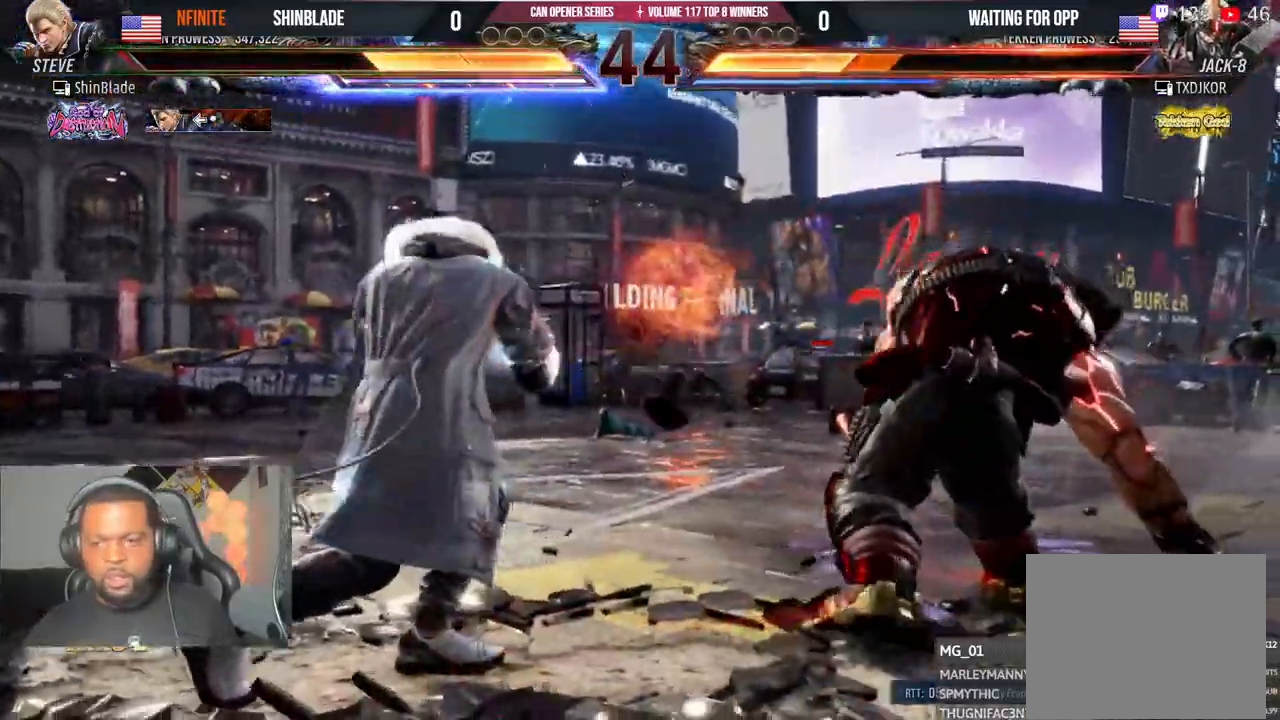
{"dt_ms": 1000, "buttons": [], "left_stick": "center", "right_stick": "center"}
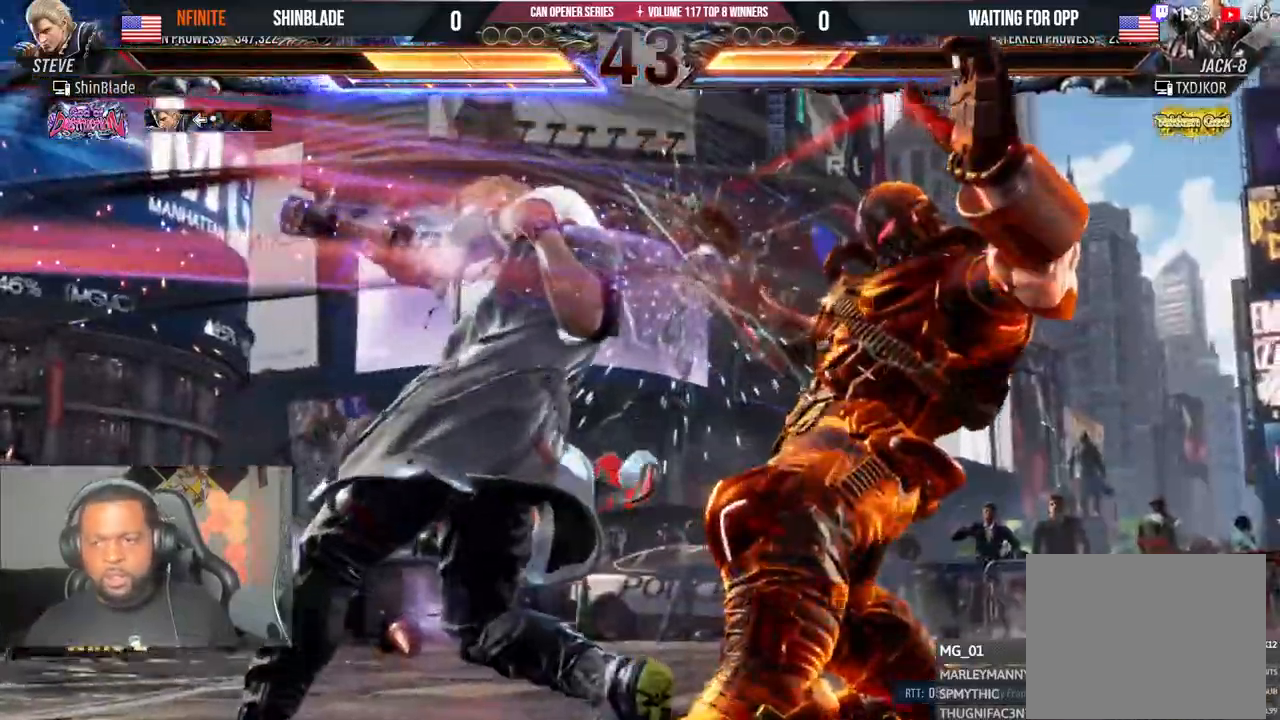
{"dt_ms": 500, "buttons": [], "left_stick": "center", "right_stick": "center"}
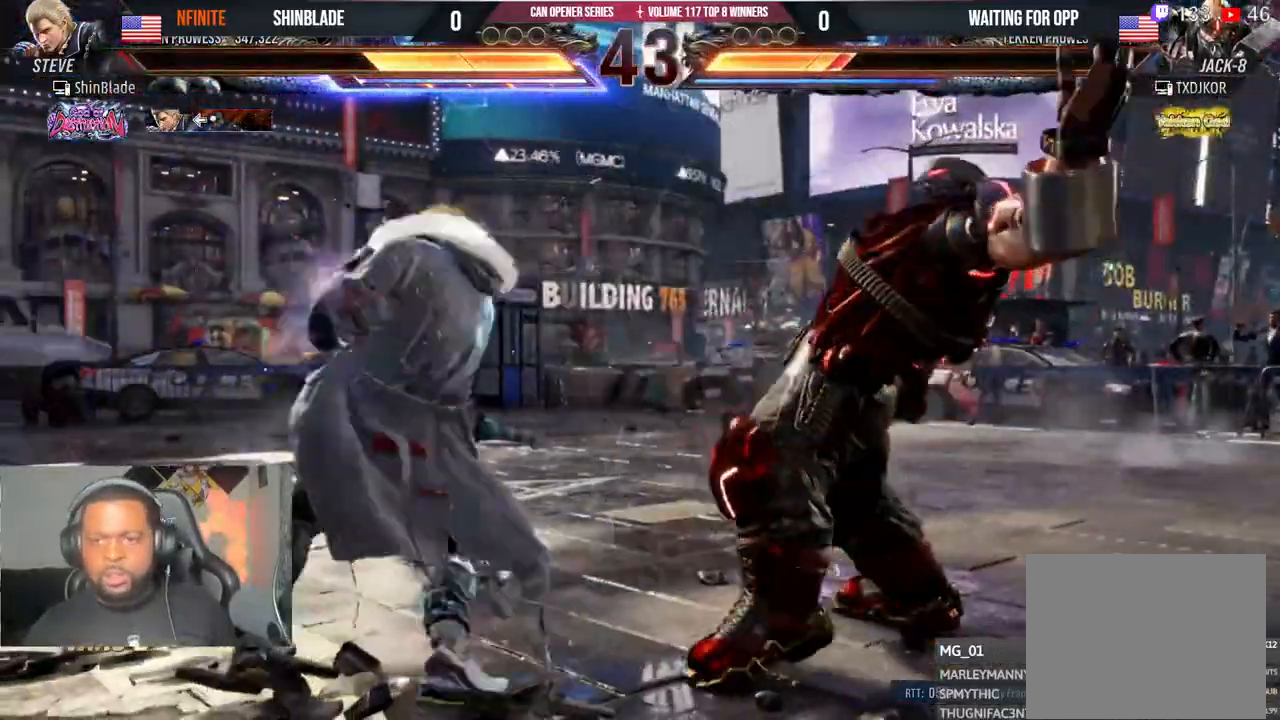
{"dt_ms": 500, "buttons": [], "left_stick": "center", "right_stick": "center"}
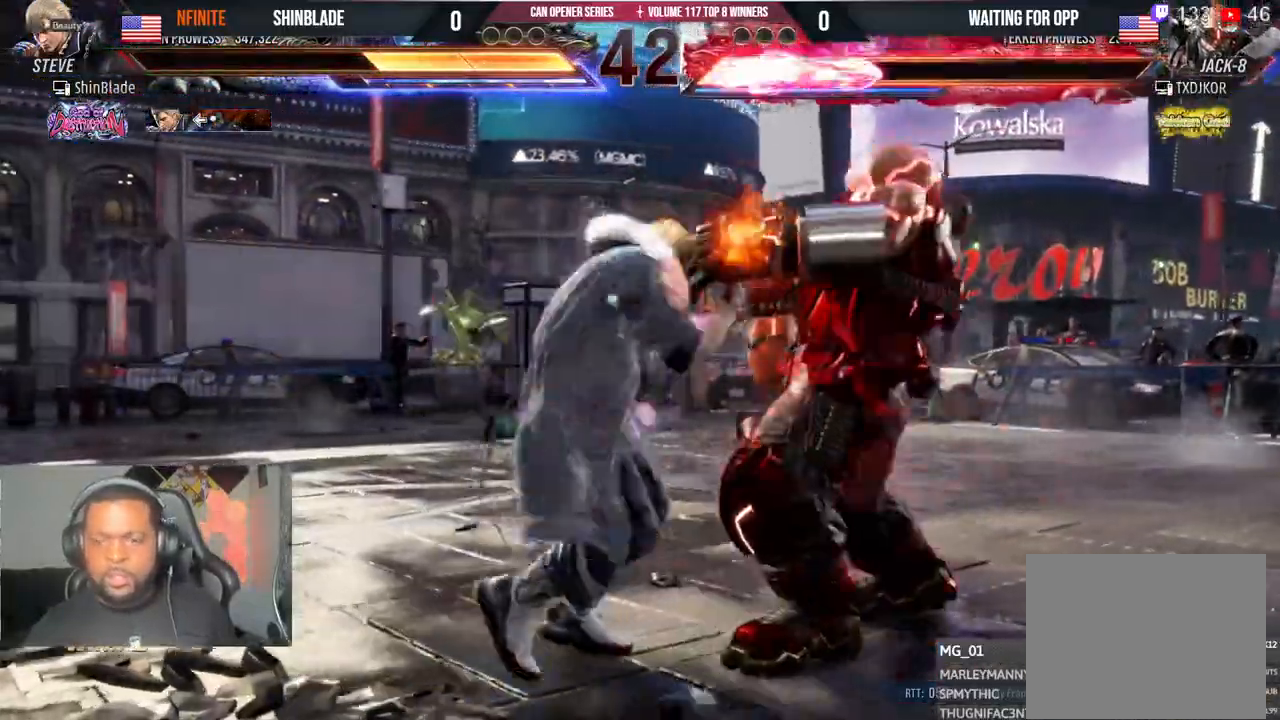
{"dt_ms": 500, "buttons": ["SQUARE", "DPAD_RIGHT"], "left_stick": "center", "right_stick": "center", "events": [[17, "TRIANGLE", "down"], [33, "SQUARE", "down"], [83, "TRIANGLE", "up"], [117, "DPAD_RIGHT", "down"], [133, "SQUARE", "up"], [200, "SQUARE", "down"], [250, "SQUARE", "up"], [317, "SQUARE", "down"]]}
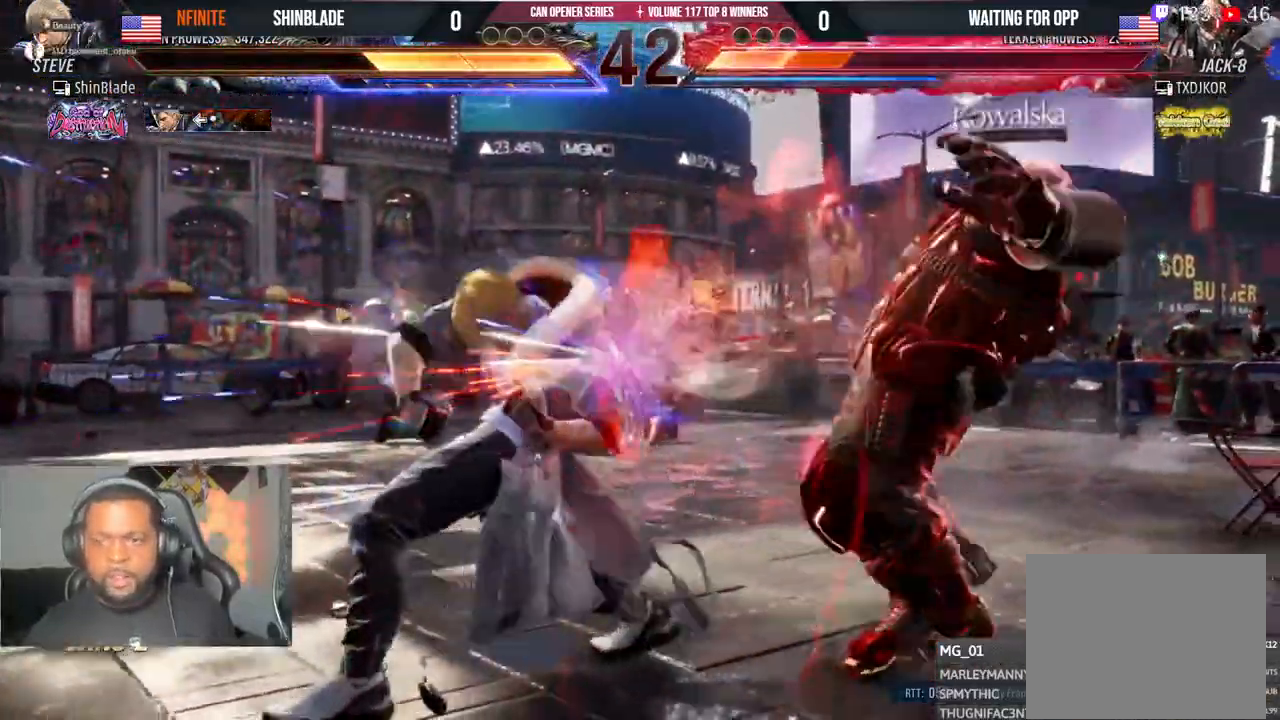
{"dt_ms": 500, "buttons": ["DPAD_LEFT"], "left_stick": "center", "right_stick": "center", "events": [[17, "DPAD_RIGHT", "up"], [83, "SQUARE", "up"], [183, "DPAD_RIGHT", "down"], [183, "DPAD_UP", "down"], [233, "CROSS", "down"], [367, "CROSS", "up"], [367, "DPAD_RIGHT", "up"], [367, "DPAD_UP", "up"], [433, "DPAD_LEFT", "down"]]}
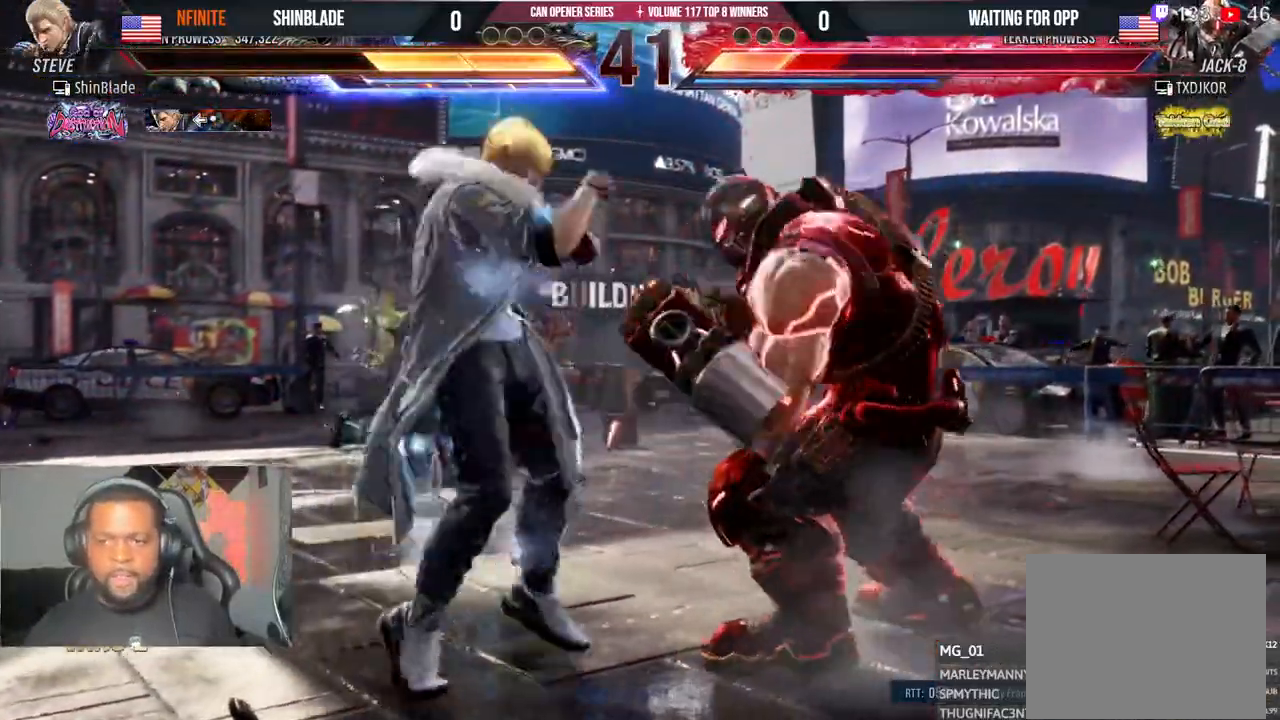
{"dt_ms": 500, "buttons": ["DPAD_LEFT"], "left_stick": "center", "right_stick": "center", "events": []}
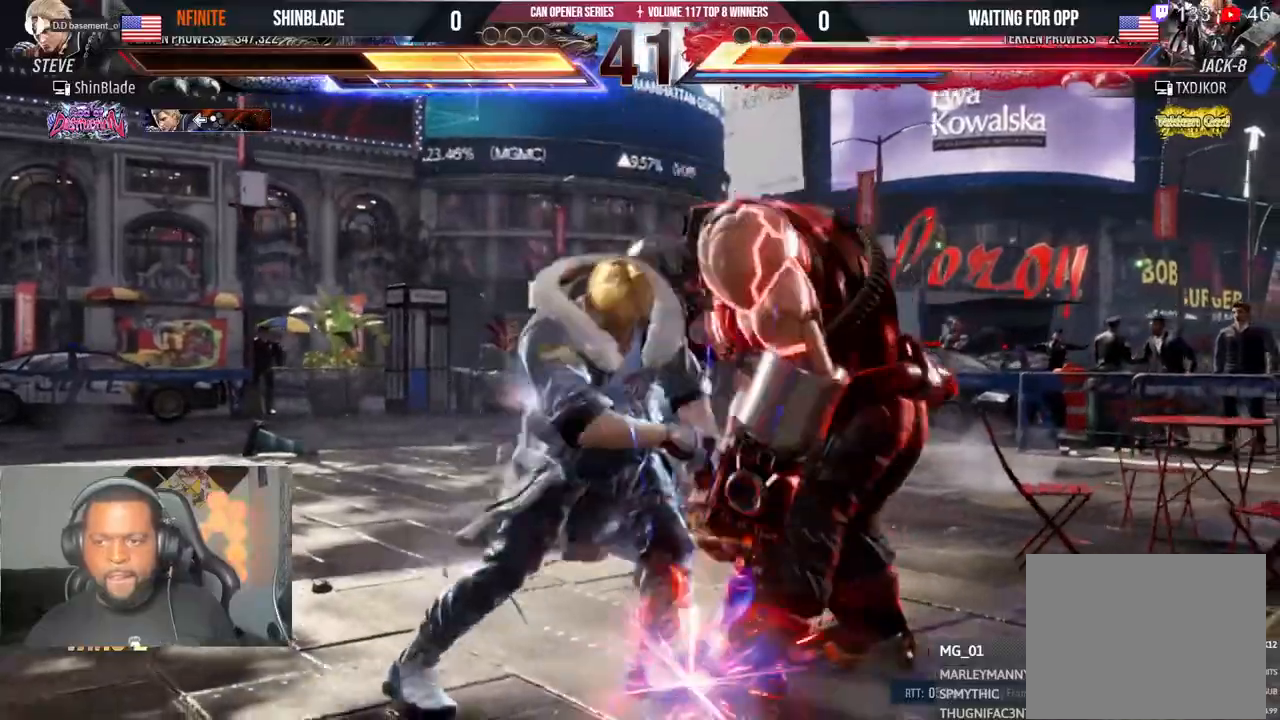
{"dt_ms": 500, "buttons": [], "left_stick": "center", "right_stick": "center", "events": [[267, "DPAD_LEFT", "up"]]}
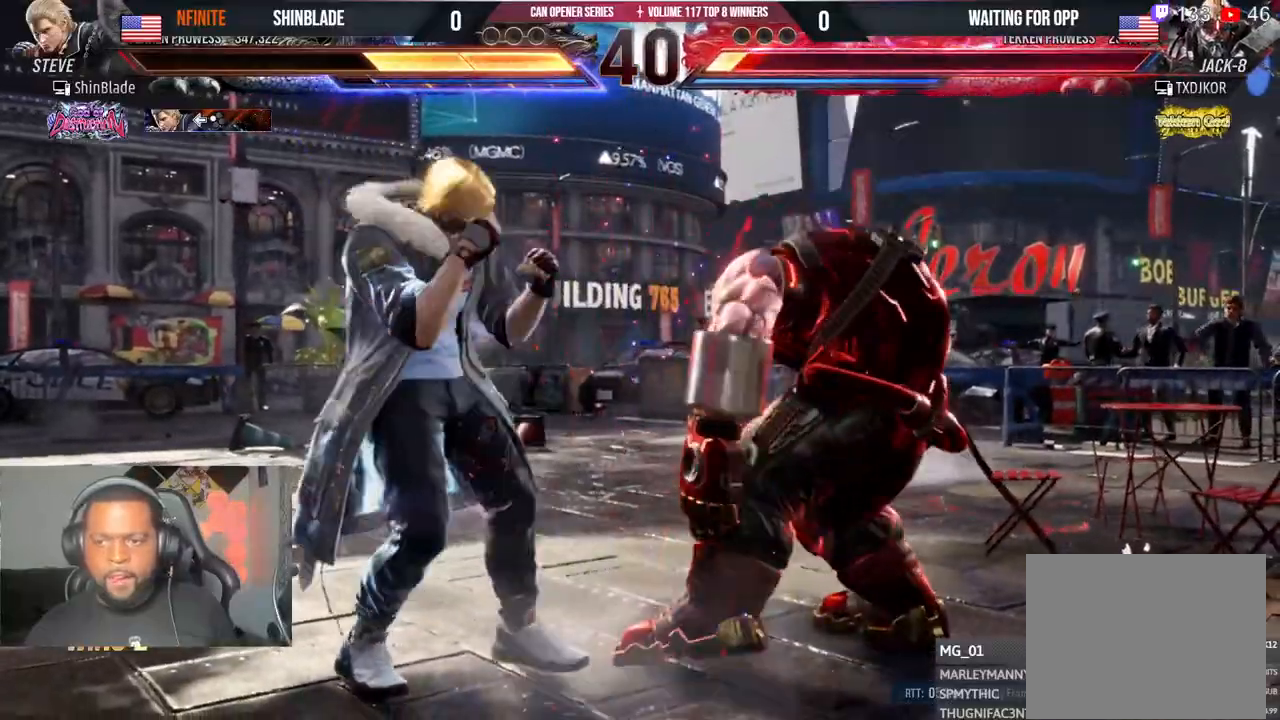
{"dt_ms": 500, "buttons": ["SQUARE", "TRIANGLE", "DPAD_RIGHT"], "left_stick": "center", "right_stick": "center", "events": [[117, "SQUARE", "down"], [117, "TRIANGLE", "down"], [217, "DPAD_RIGHT", "down"], [217, "TRIANGLE", "up"], [250, "TRIANGLE", "down"], [317, "SQUARE", "up"], [333, "TRIANGLE", "up"], [367, "SQUARE", "down"], [367, "TRIANGLE", "down"], [417, "SQUARE", "up"], [417, "TRIANGLE", "up"], [467, "TRIANGLE", "down"], [483, "SQUARE", "down"]]}
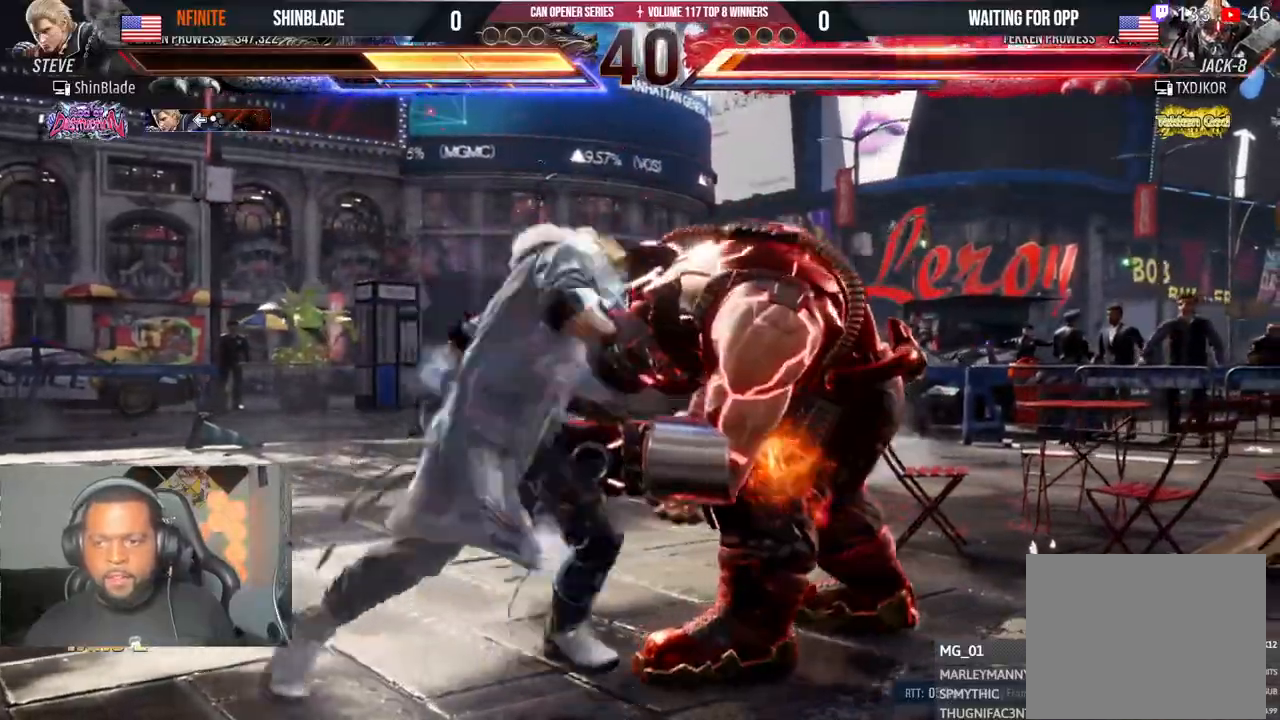
{"dt_ms": 500, "buttons": ["DPAD_RIGHT"], "left_stick": "center", "right_stick": "center", "events": [[33, "SQUARE", "up"], [33, "TRIANGLE", "up"], [100, "TRIANGLE", "down"], [150, "TRIANGLE", "up"], [283, "SQUARE", "down"], [283, "TRIANGLE", "down"], [350, "SQUARE", "up"], [367, "TRIANGLE", "up"]]}